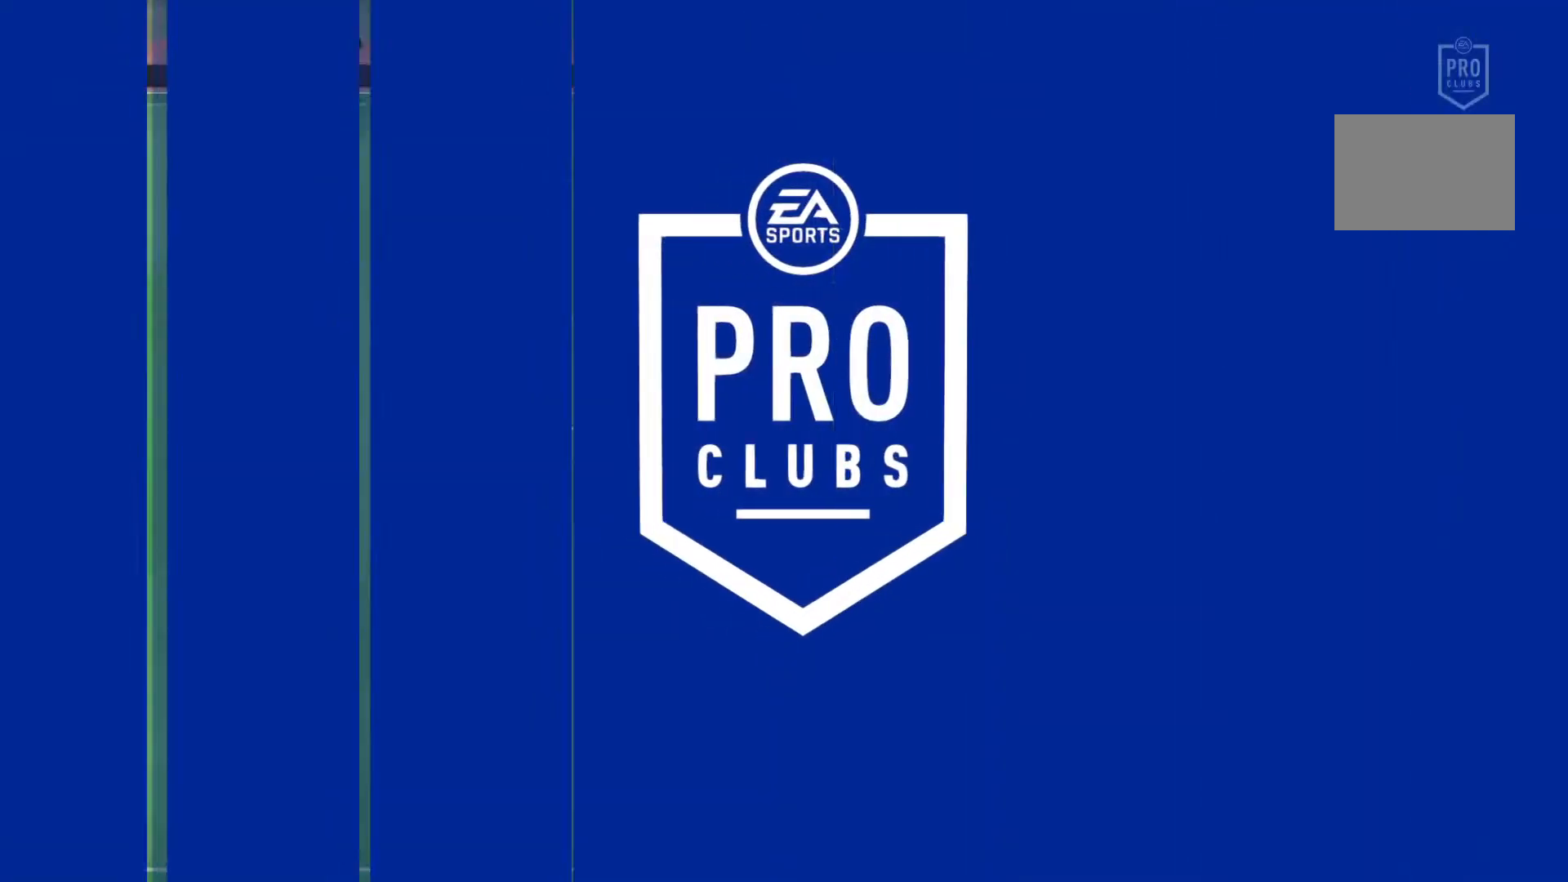
Gameplay with a controller (PlayStation layout); each line is a JSON object with the inputs held at the frame after it. "events" lists button and stick changes between this image and that frame as [ms after this image, input, new state], when the widget could be followed in between. Not read: L3 R3 right_stick.
{"buttons": [], "left_stick": "center", "events": []}
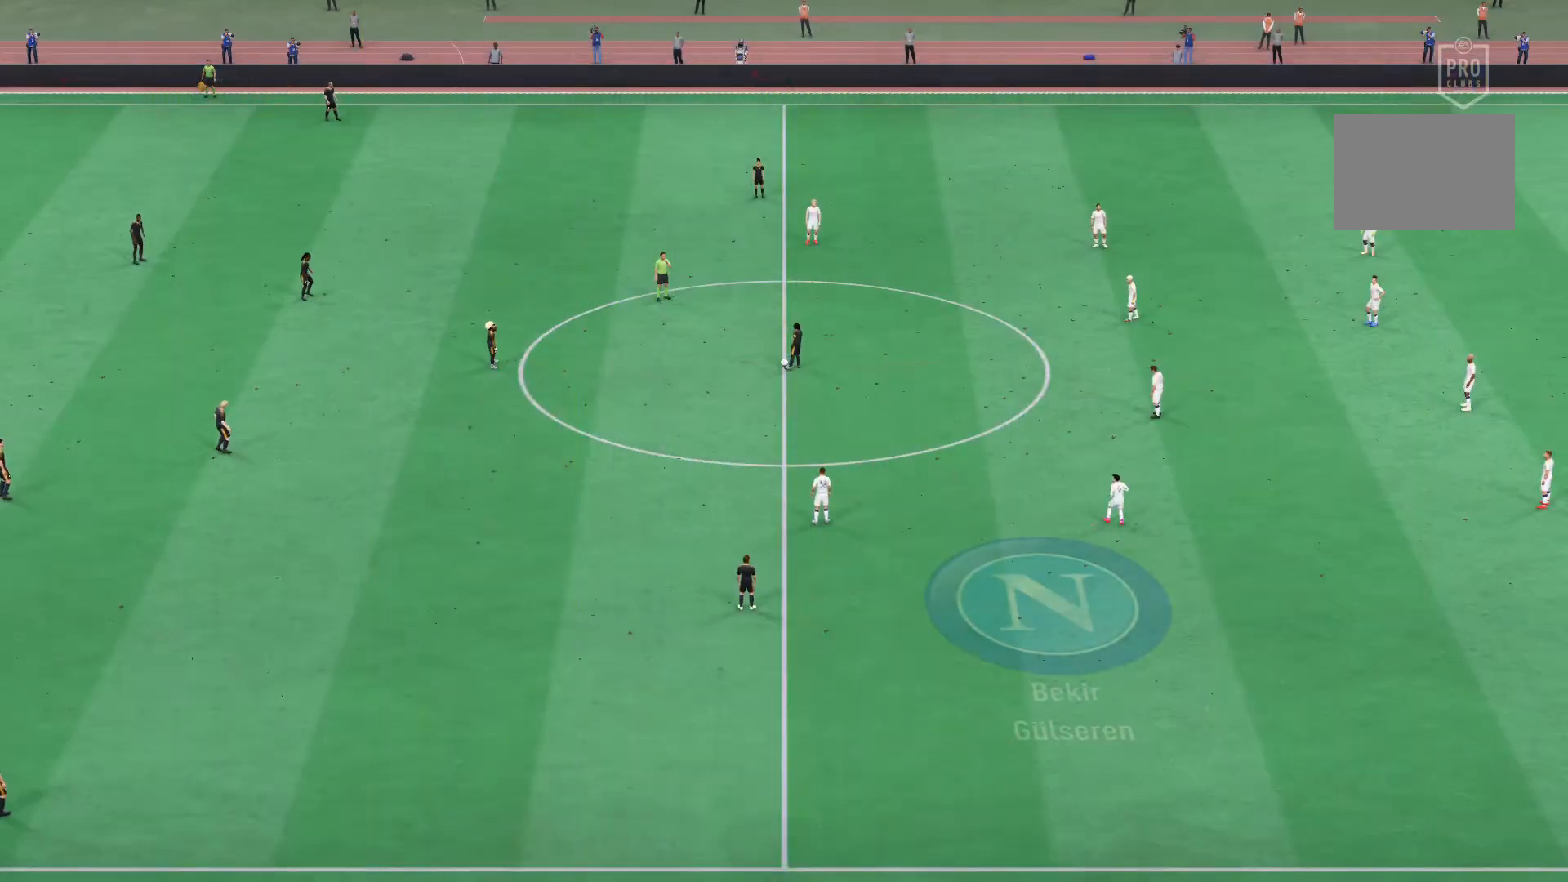
{"buttons": [], "left_stick": "center", "events": []}
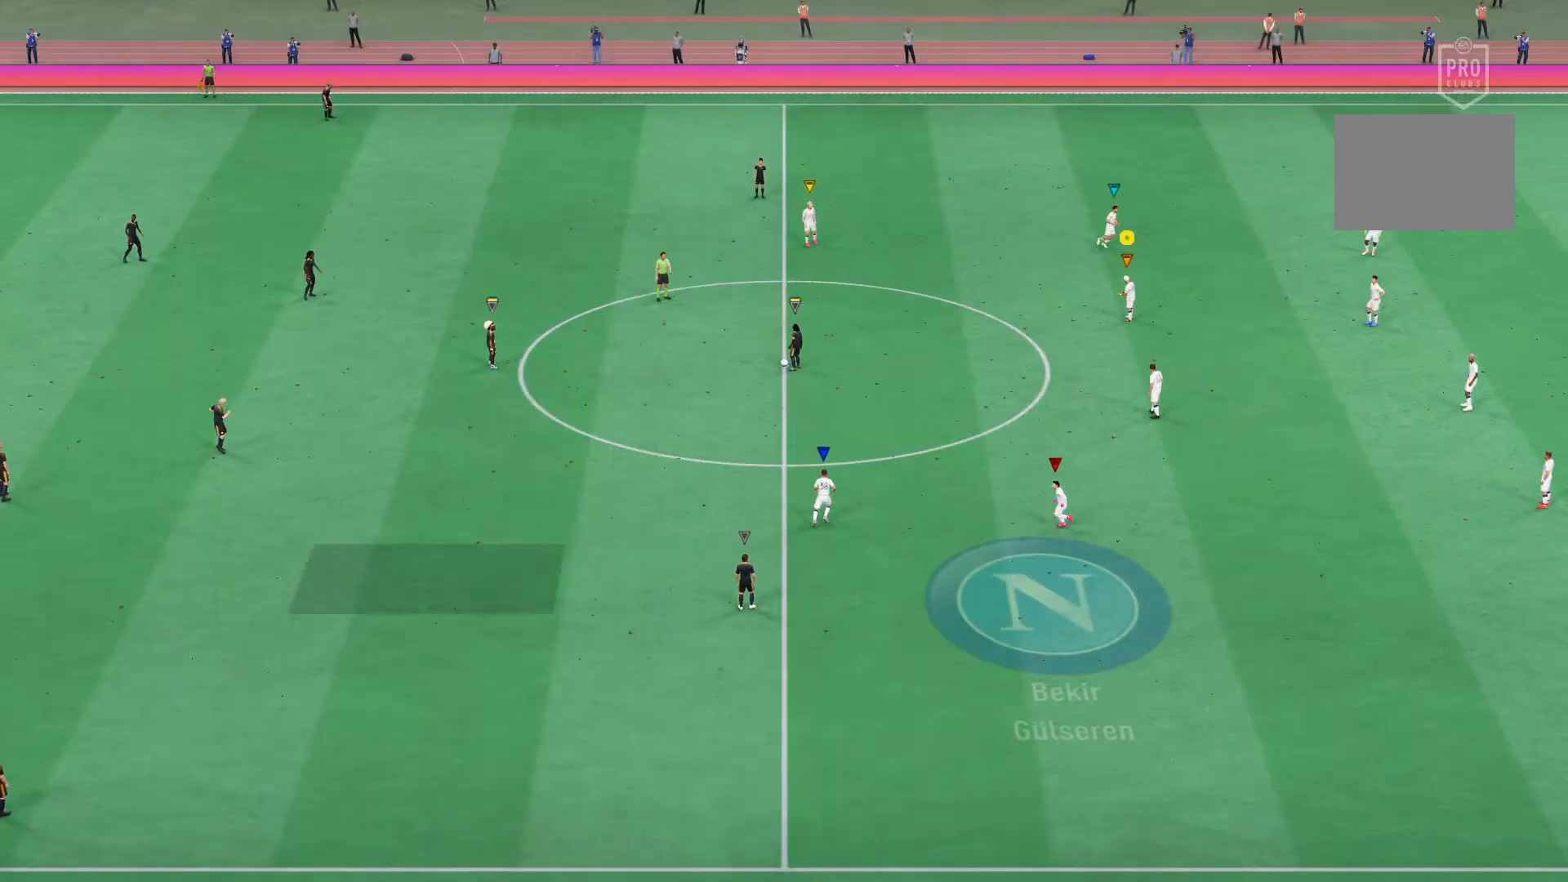
{"buttons": [], "left_stick": "down-left", "events": [[201, "left_stick", "left"], [334, "left_stick", "down-left"]]}
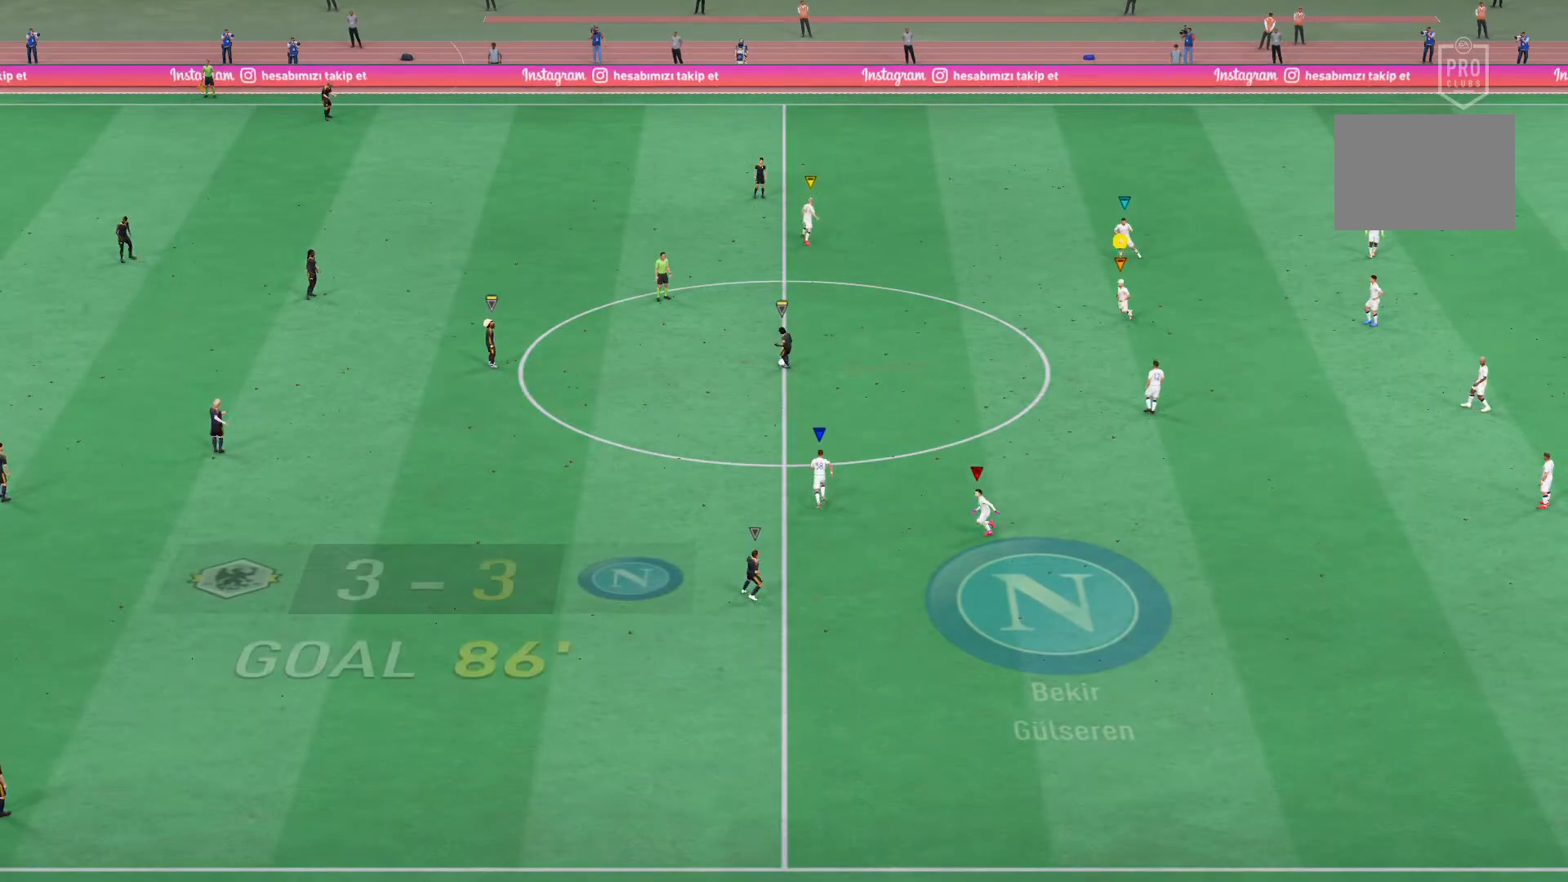
{"buttons": ["R1"], "left_stick": "down-left", "events": [[167, "R1", "down"]]}
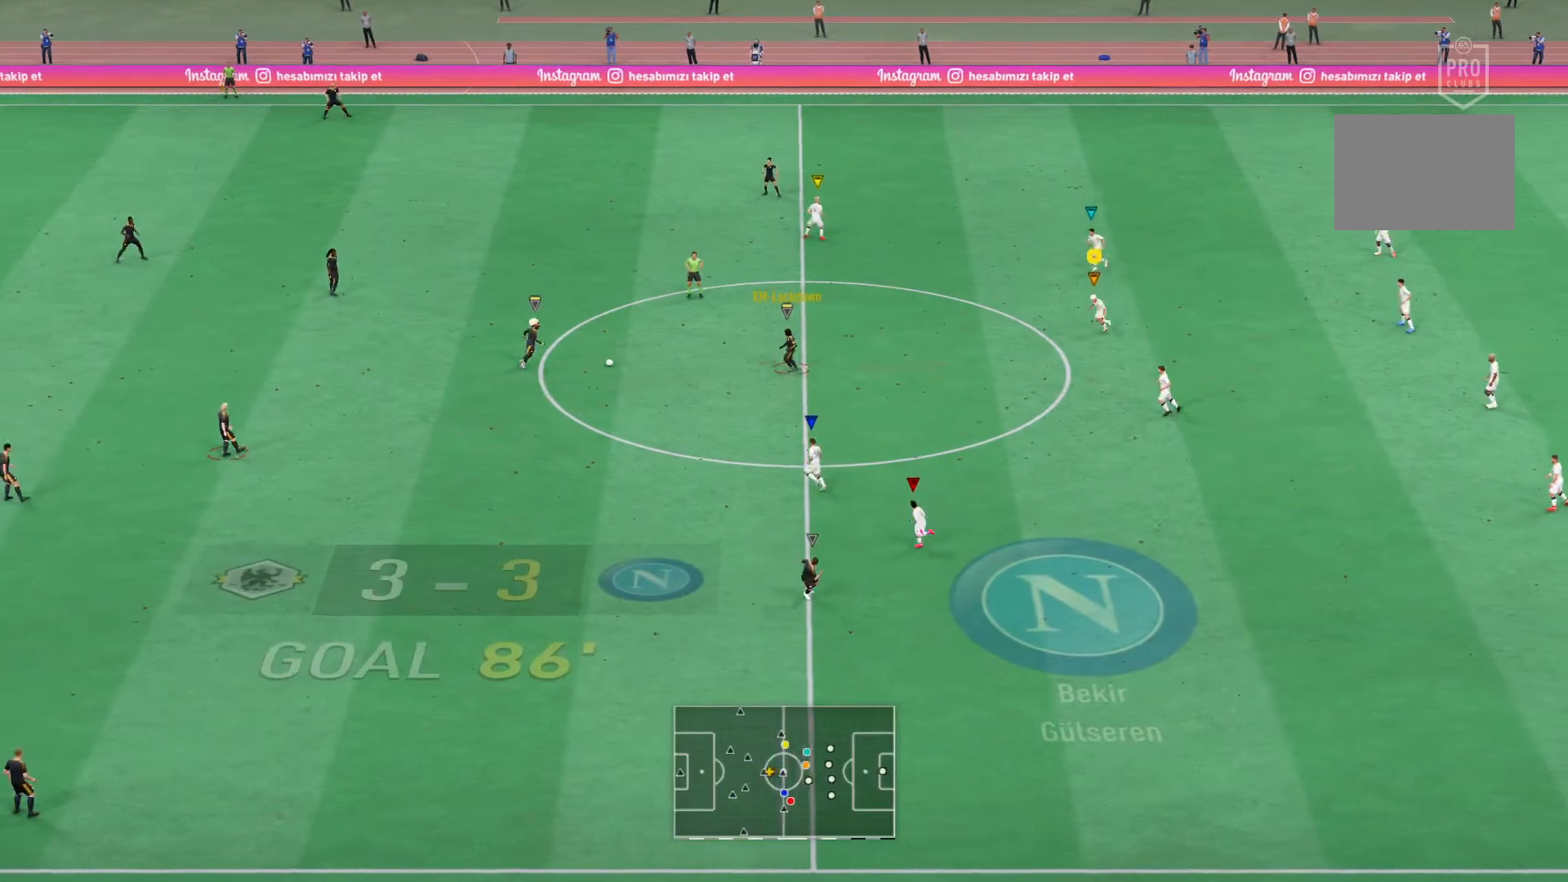
{"buttons": ["SQUARE"], "left_stick": "center", "events": [[200, "SQUARE", "down"], [333, "R1", "up"], [367, "left_stick", "center"]]}
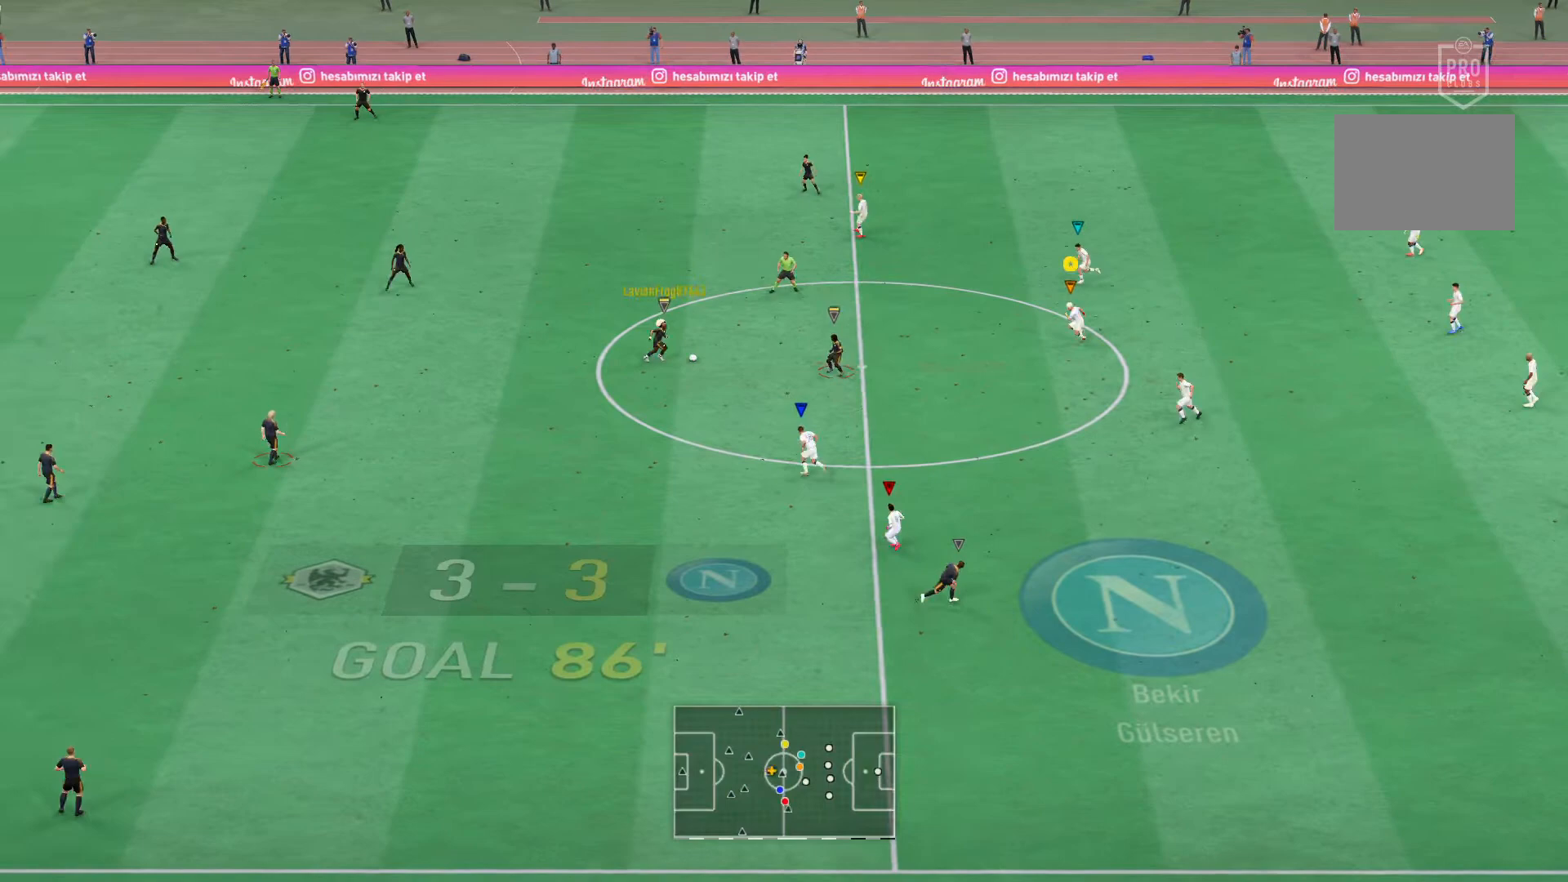
{"buttons": [], "left_stick": "down-left", "events": [[33, "SQUARE", "up"], [33, "left_stick", "down-left"], [267, "SQUARE", "down"], [334, "left_stick", "center"], [434, "SQUARE", "up"], [500, "left_stick", "down-left"]]}
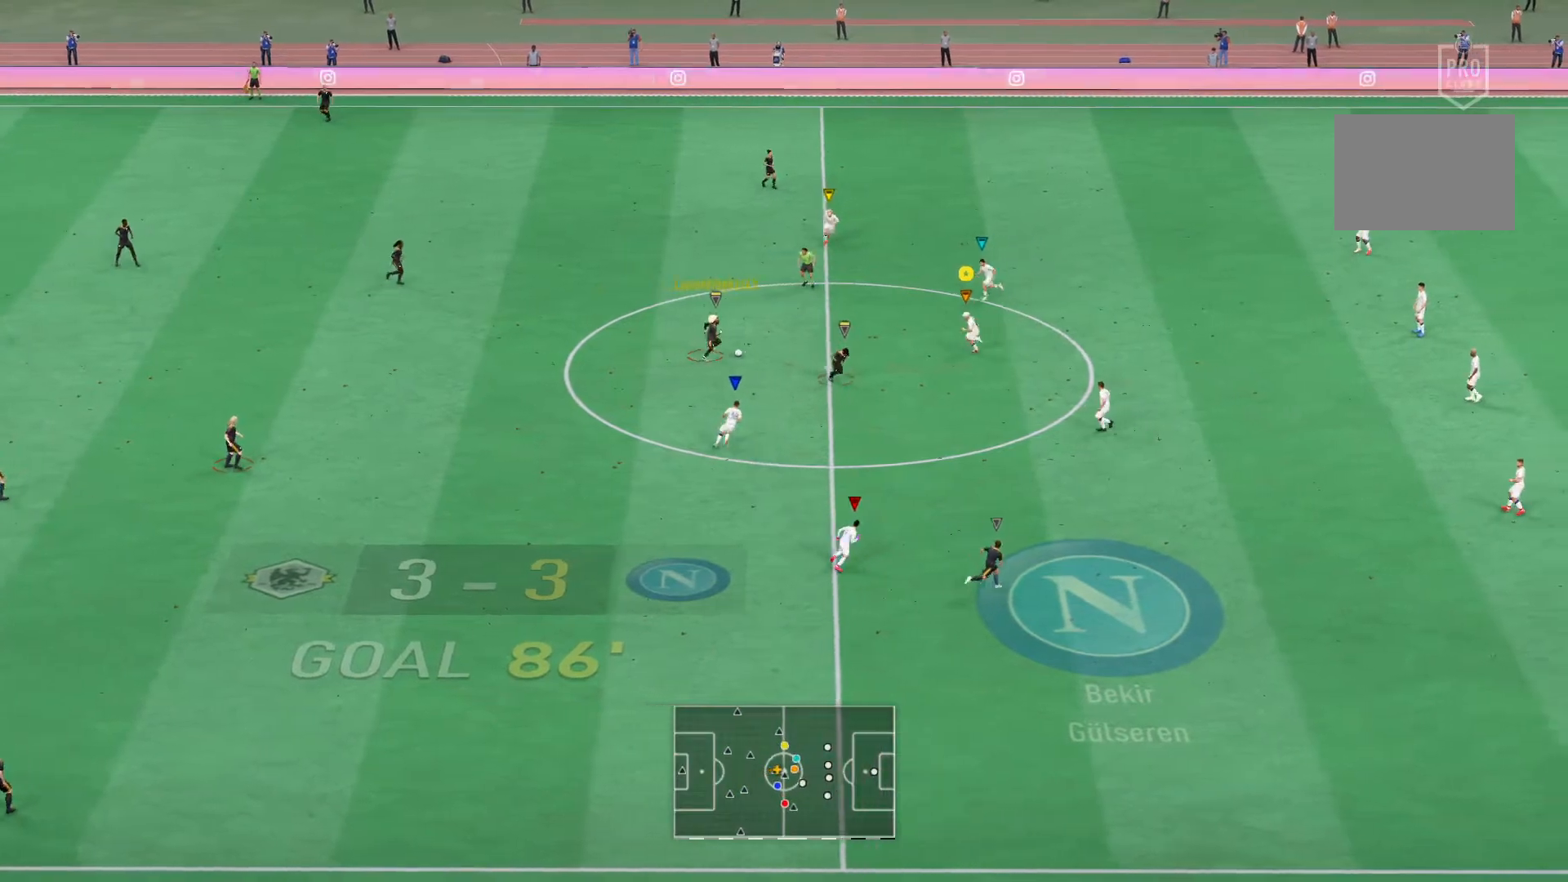
{"buttons": ["L2", "R2"], "left_stick": "down-right", "events": [[67, "L2", "down"], [201, "left_stick", "down-right"], [334, "R2", "down"]]}
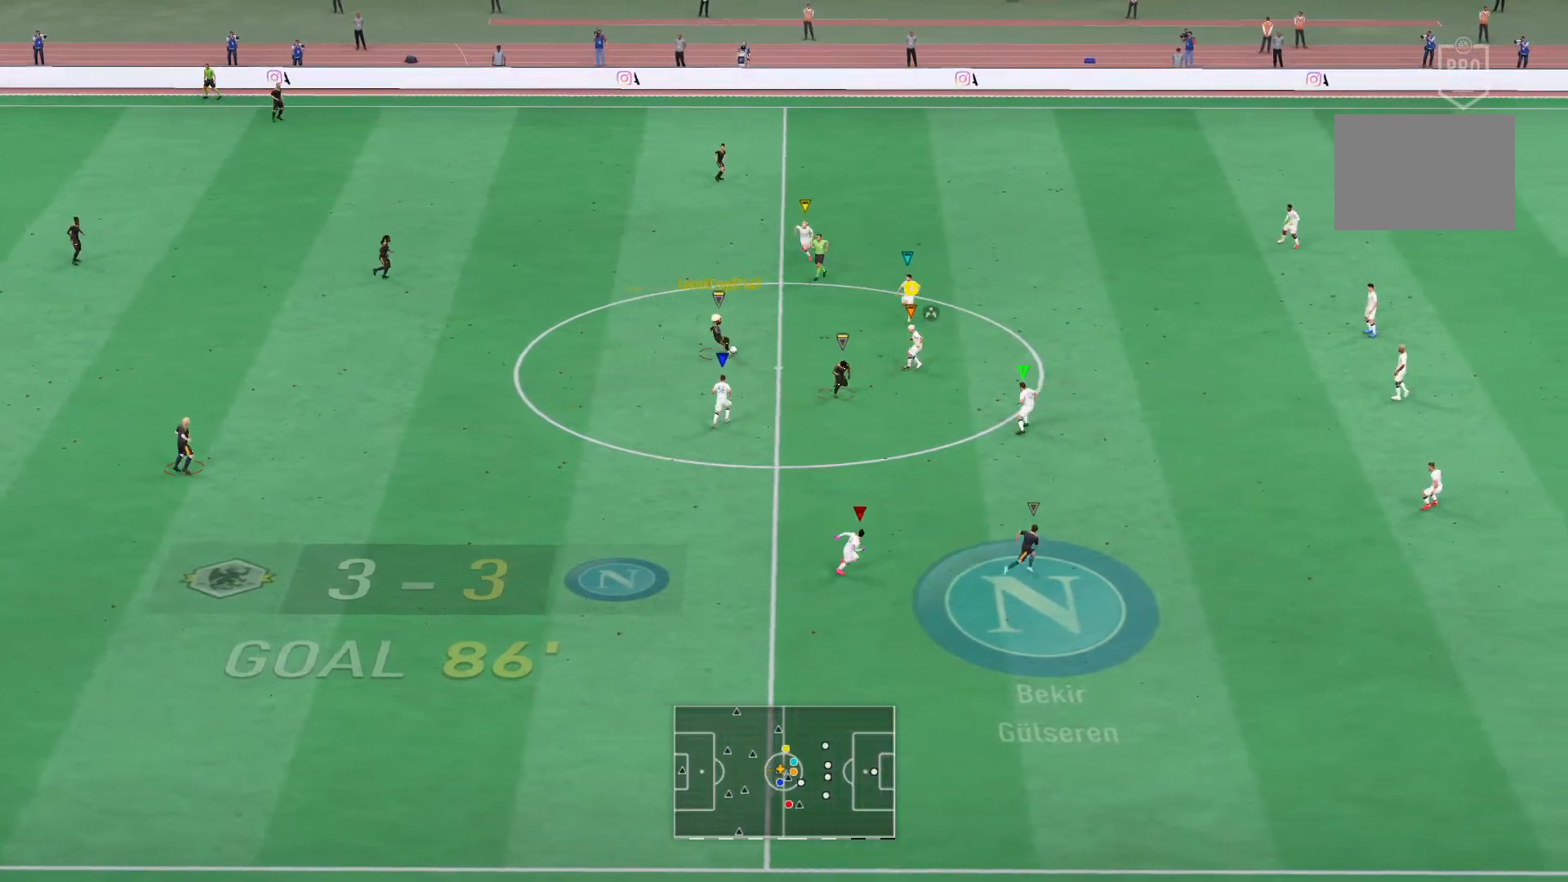
{"buttons": ["L2", "R2"], "left_stick": "up-right", "events": [[33, "R2", "up"], [234, "left_stick", "up-right"], [334, "R2", "down"]]}
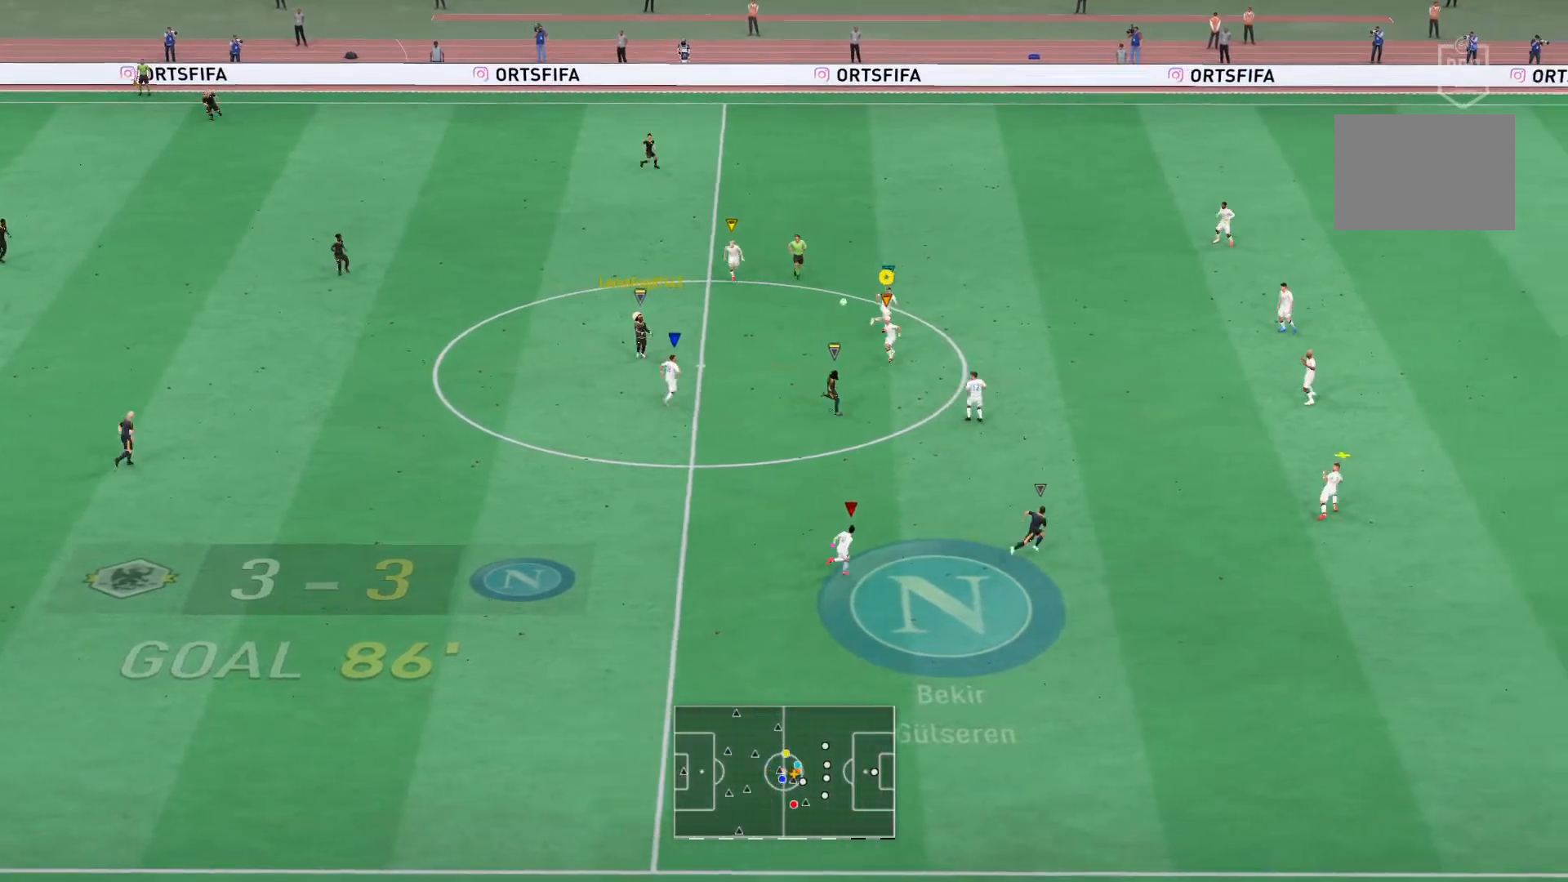
{"buttons": [], "left_stick": "down-right", "events": [[34, "R2", "up"], [67, "left_stick", "right"], [134, "R1", "down"], [200, "L2", "up"], [334, "left_stick", "down-right"], [401, "R1", "up"]]}
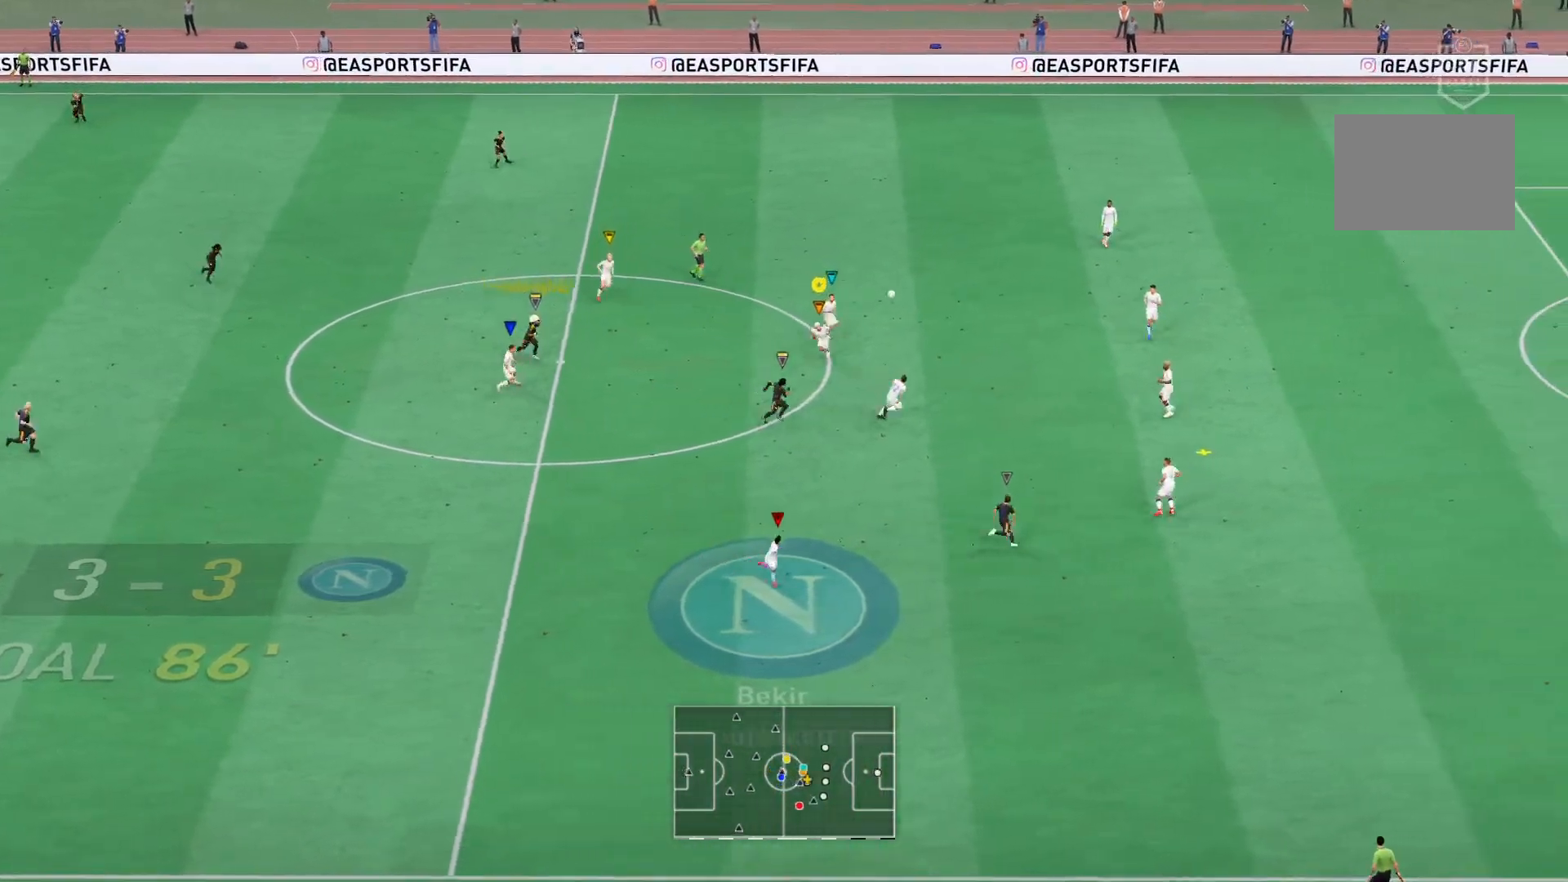
{"buttons": [], "left_stick": "down-left", "events": [[33, "left_stick", "down"], [267, "left_stick", "down-left"]]}
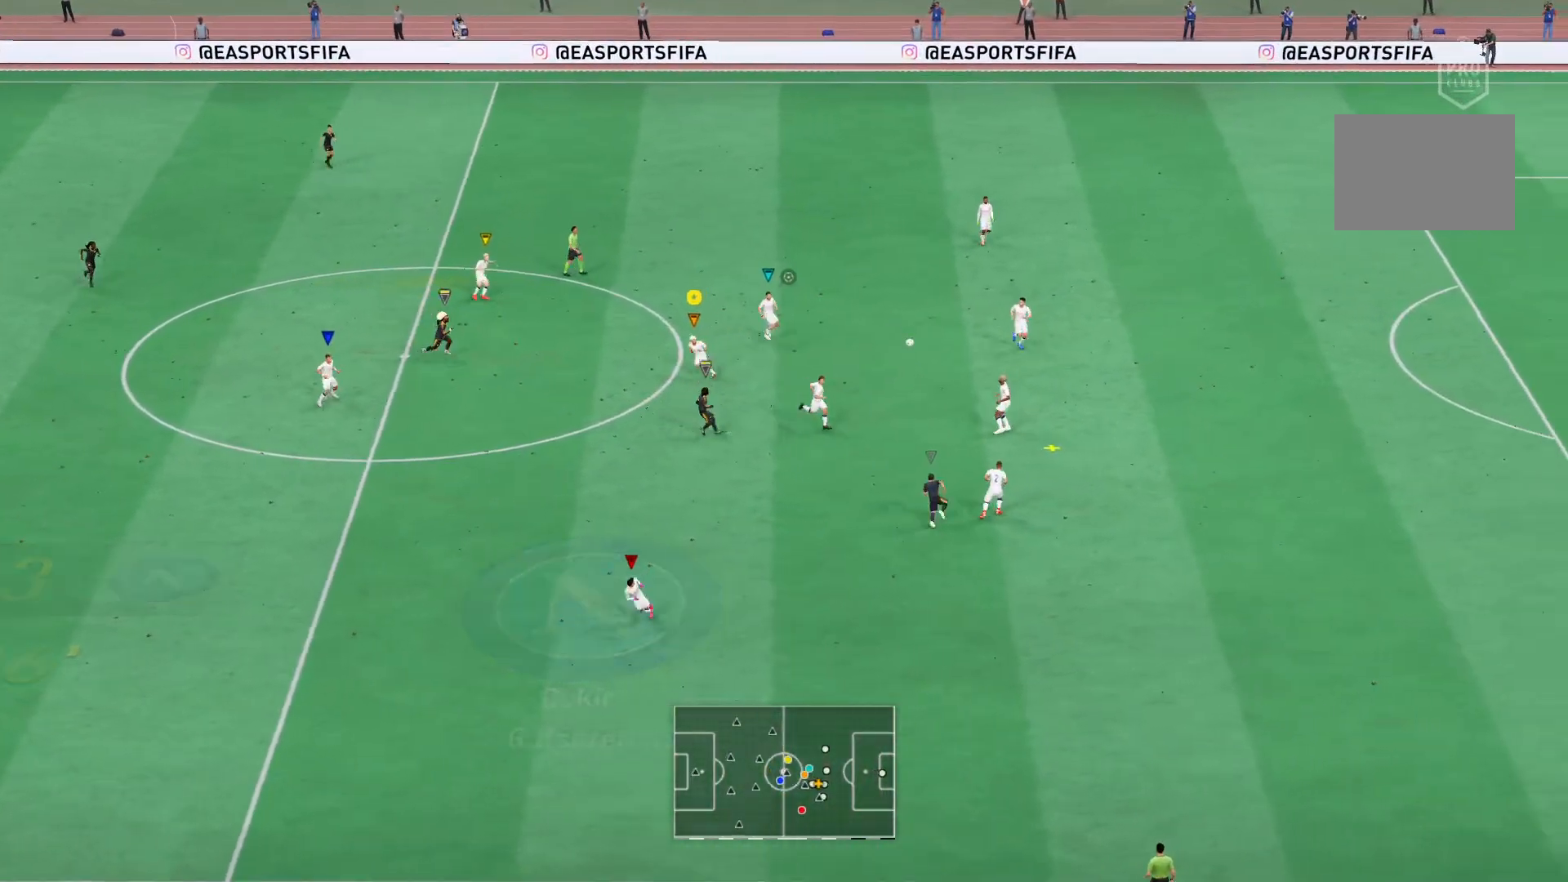
{"buttons": ["R1"], "left_stick": "down-left", "events": [[234, "R1", "down"]]}
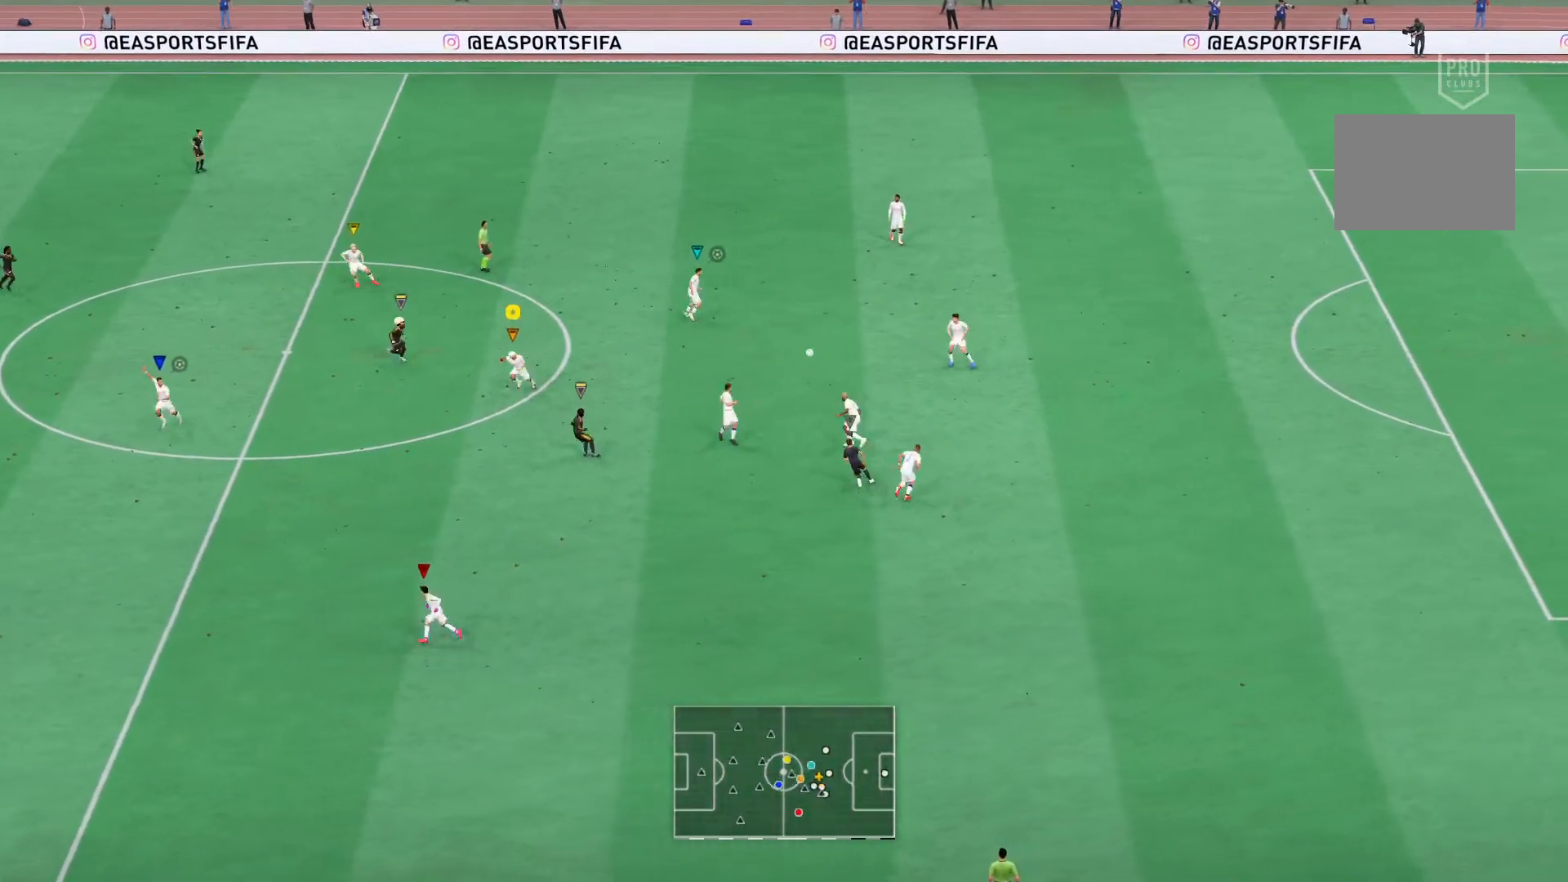
{"buttons": [], "left_stick": "down-left", "events": [[433, "R1", "up"]]}